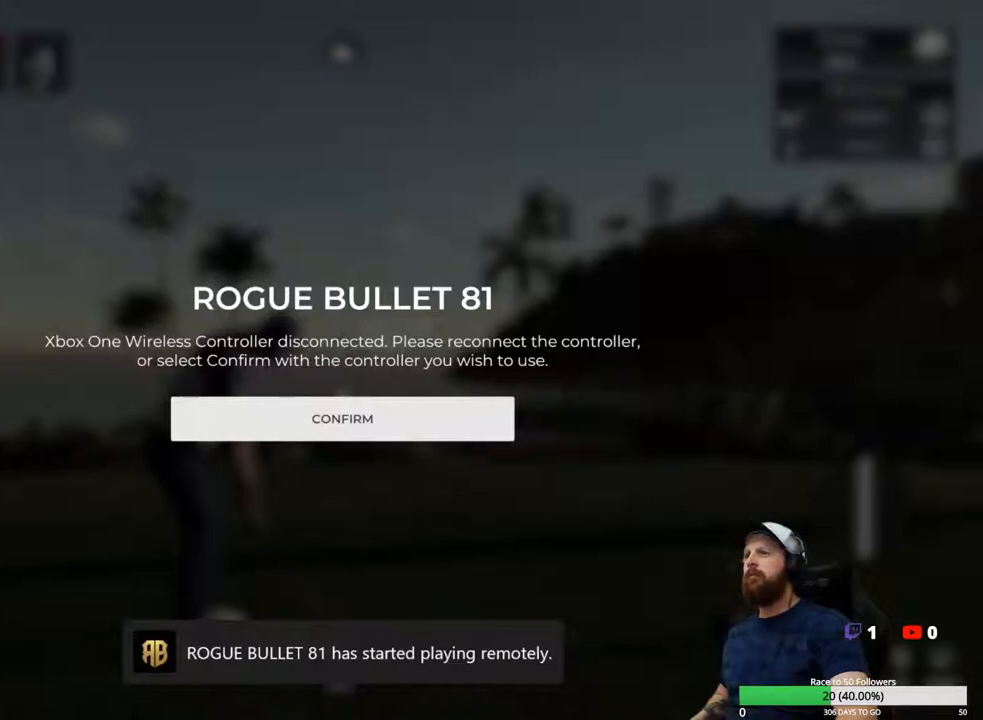
Gameplay with a controller (Xbox layout); each line is a JSON object with the inputs held at the frame after it. "events" lists button and stick changes between this image and that frame as [ms after this image, input, new state], when the widget could be followed in between.
{"buttons": [], "left_stick": "left", "right_stick": "center", "events": [[317, "left_stick", "left"]]}
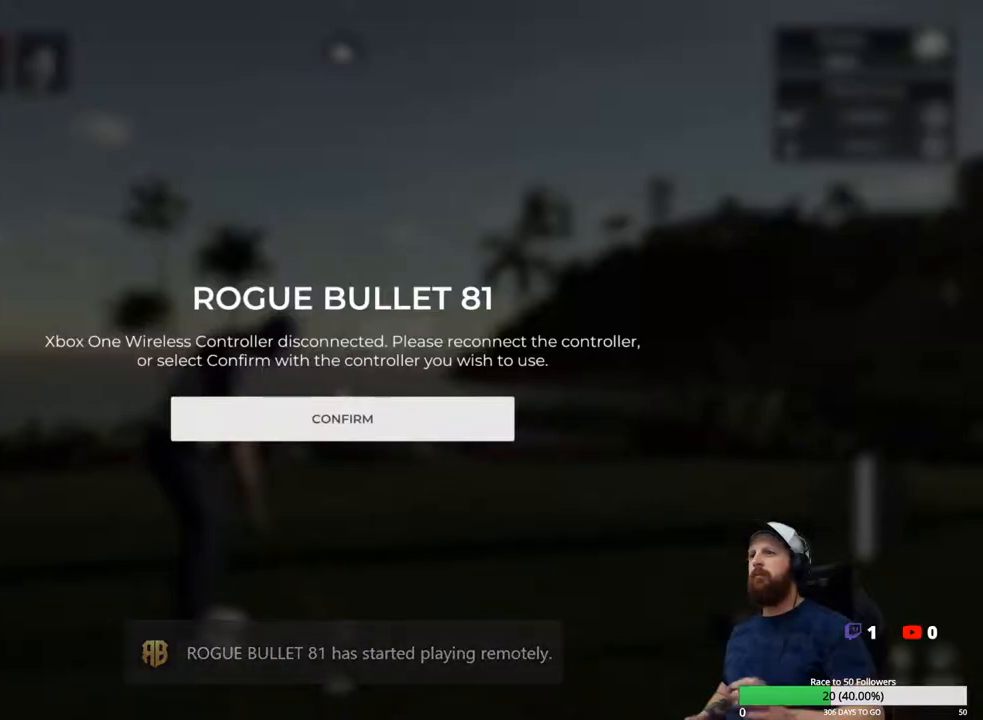
{"buttons": [], "left_stick": "right", "right_stick": "center", "events": [[67, "left_stick", "center"], [367, "left_stick", "right"]]}
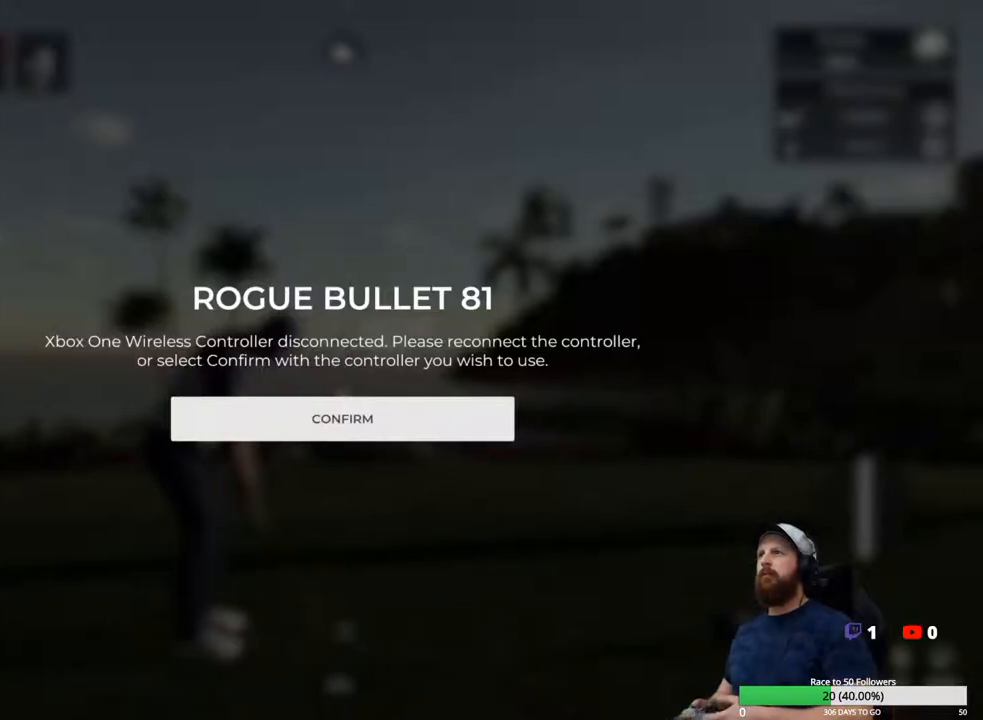
{"buttons": [], "left_stick": "center", "right_stick": "center", "events": [[17, "left_stick", "center"]]}
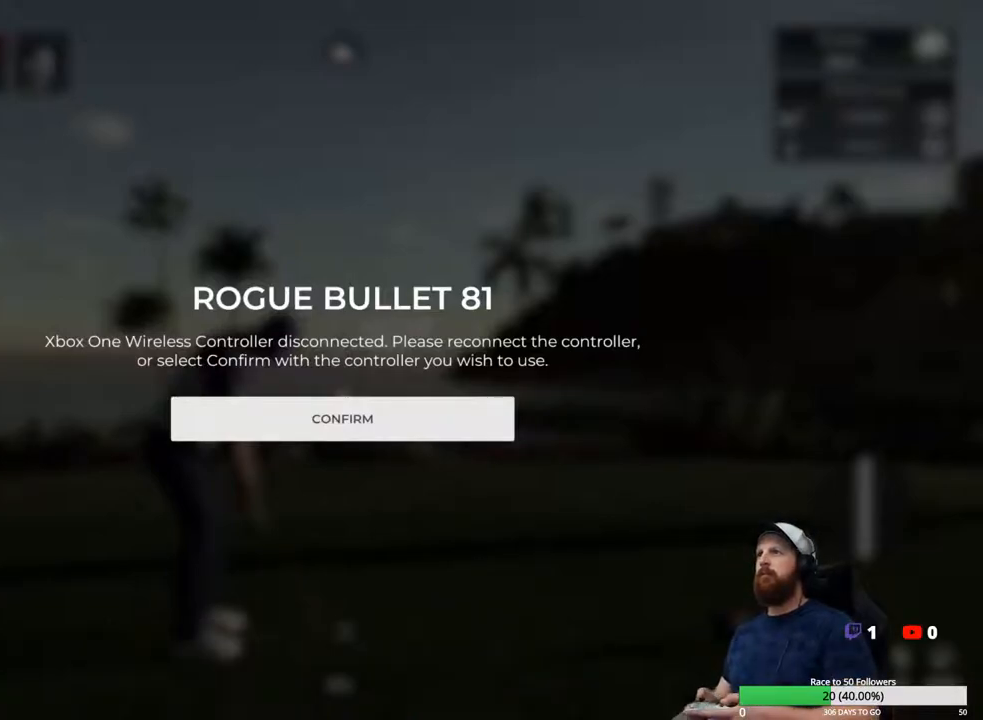
{"buttons": [], "left_stick": "center", "right_stick": "center", "events": [[17, "A", "down"], [67, "A", "up"]]}
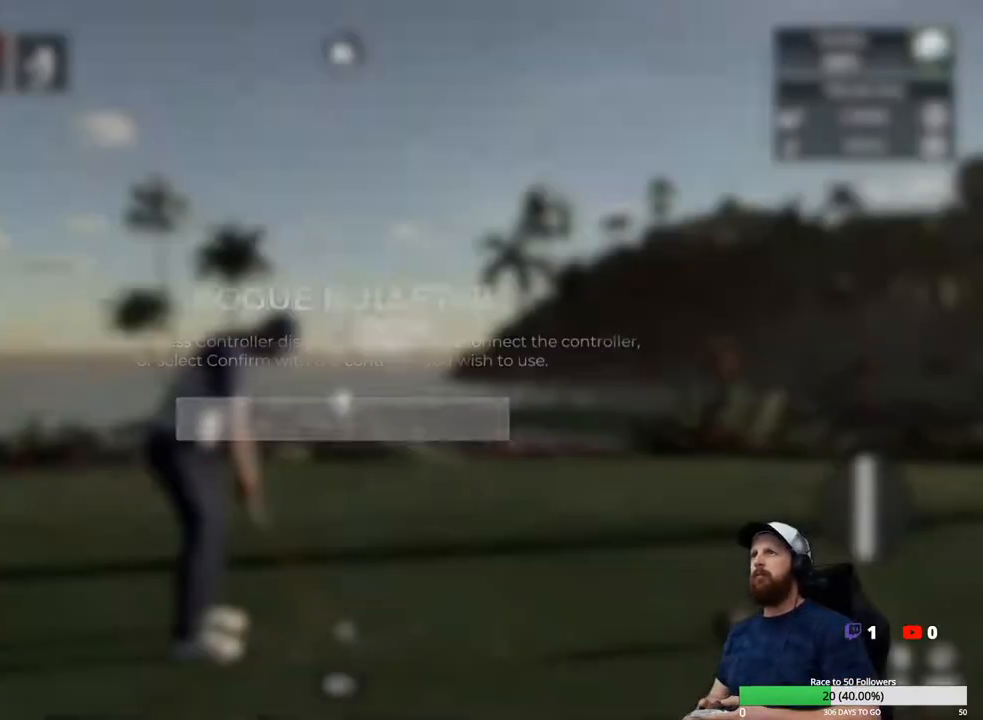
{"buttons": [], "left_stick": "center", "right_stick": "center", "events": []}
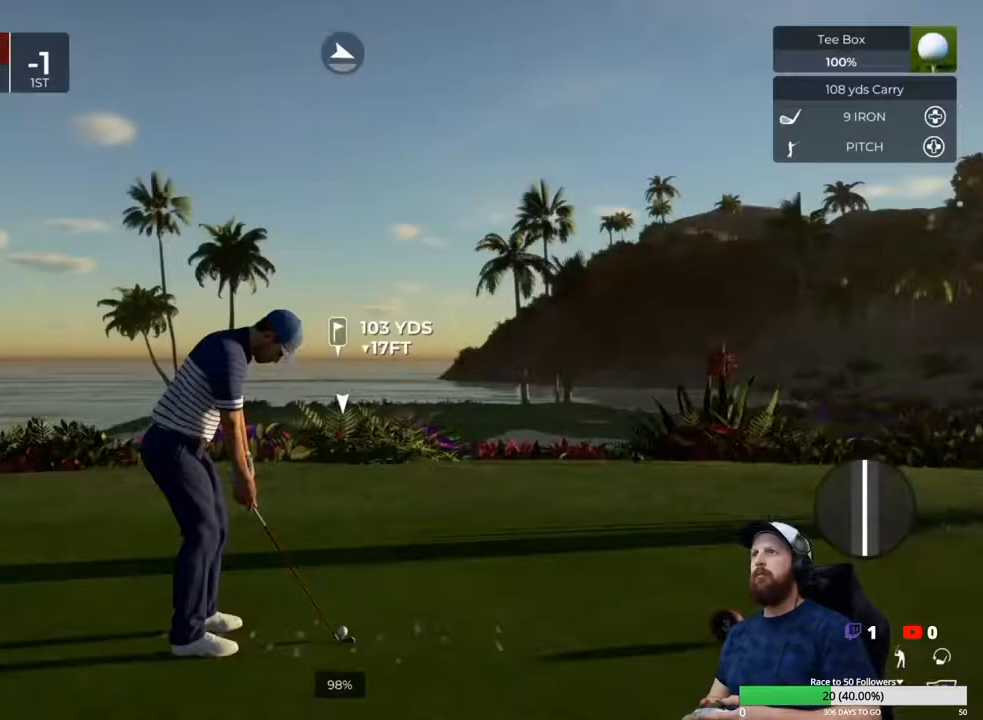
{"buttons": [], "left_stick": "center", "right_stick": "center", "events": []}
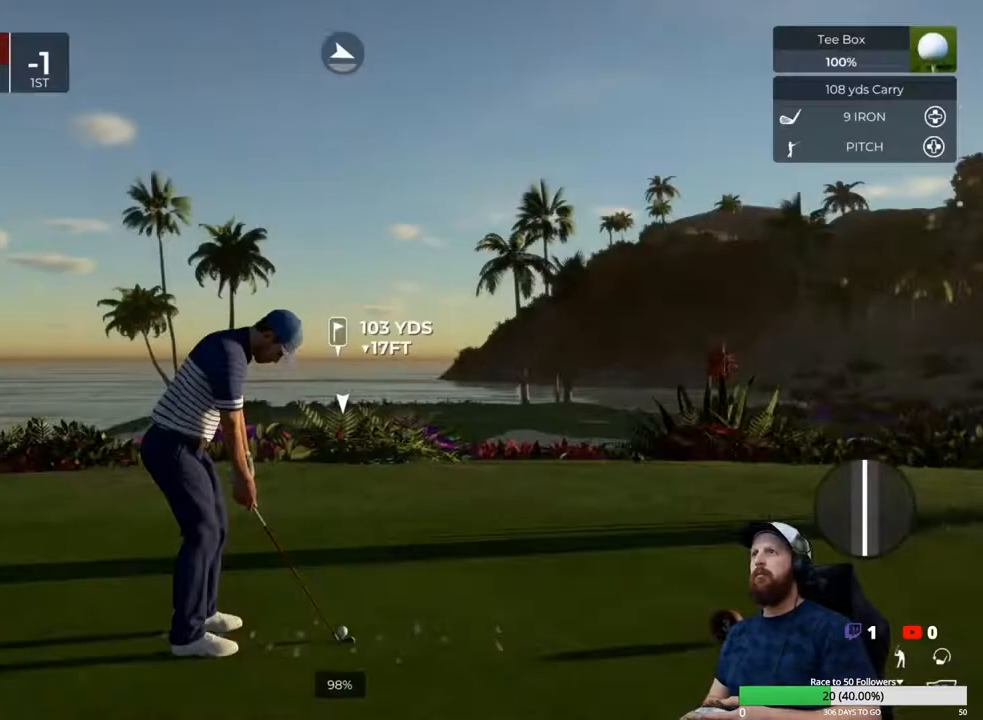
{"buttons": [], "left_stick": "center", "right_stick": "center", "events": [[383, "Y", "down"], [483, "Y", "up"]]}